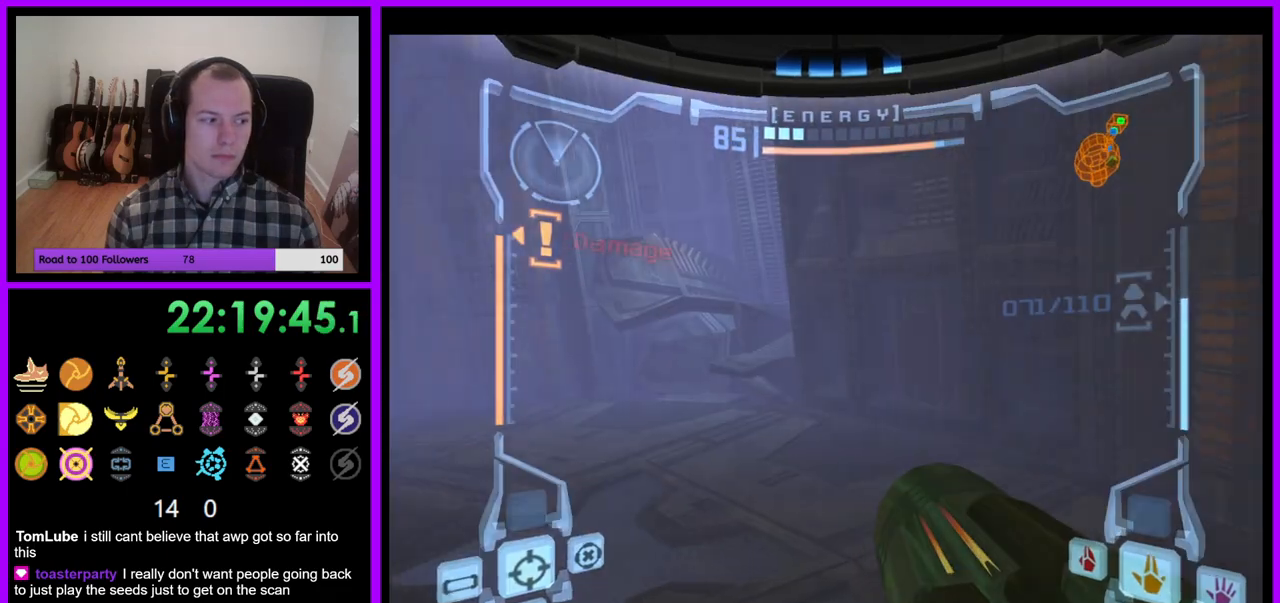
Gameplay with a controller (Nintendo layout); each line is a JSON object with the inputs held at the frame after it (dt_ms = milliseconds from this image to that frame). "events" lists button and stick changes between this image and that frame as [ms after this image, input, new state], when the widget could be followed in between. Not read: L3 R3.
{"dt_ms": 500, "buttons": ["Z"], "left_stick": "up-left", "right_stick": "center", "events": [[67, "B", "down"], [67, "left_stick", "up"], [167, "B", "up"], [350, "left_stick", "up-left"], [433, "Z", "down"]]}
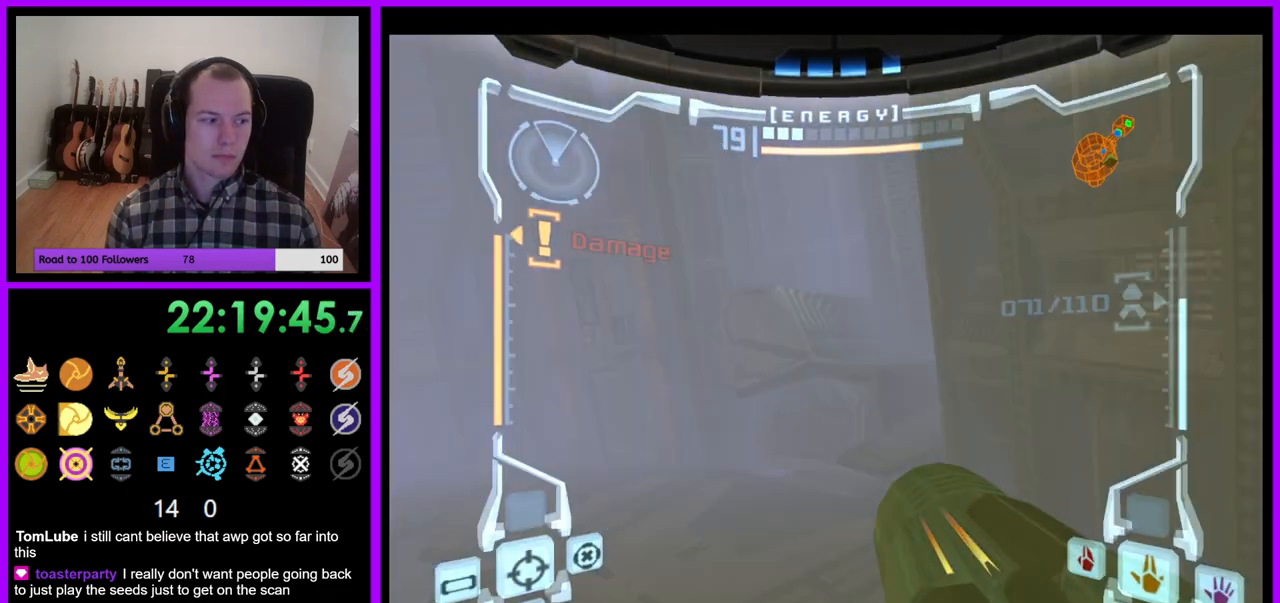
{"dt_ms": 500, "buttons": ["L1"], "left_stick": "up-left", "right_stick": "center", "events": [[17, "left_stick", "up"], [33, "Z", "up"], [183, "L1", "down"], [383, "left_stick", "up-left"]]}
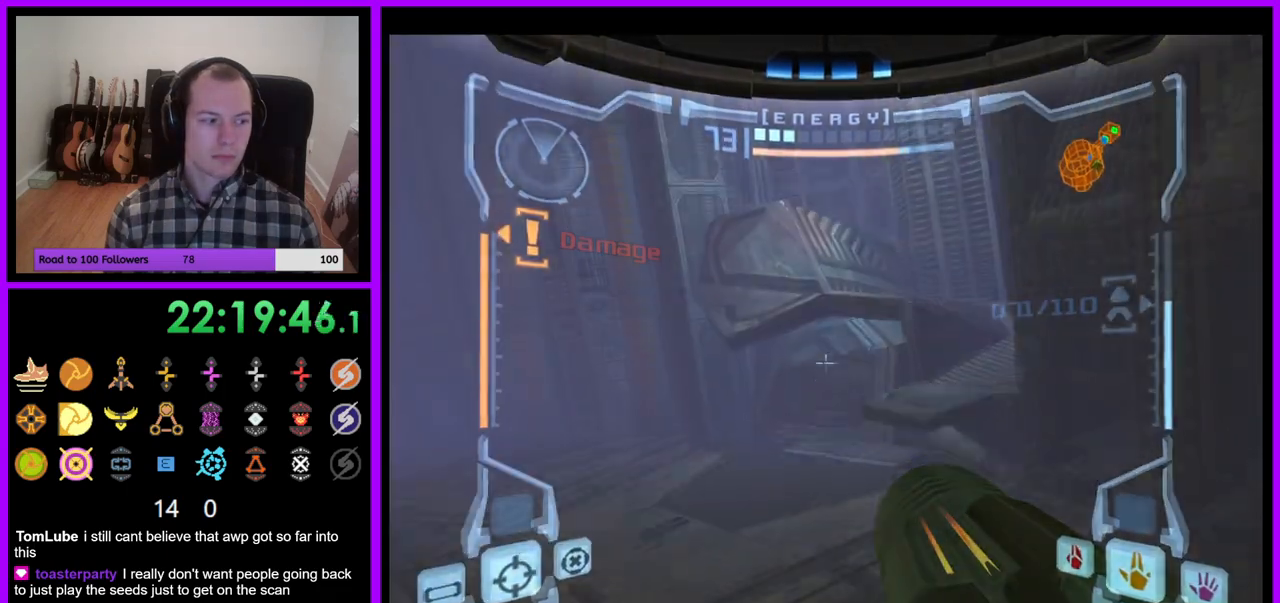
{"dt_ms": 500, "buttons": ["B", "L1"], "left_stick": "up", "right_stick": "center", "events": [[17, "left_stick", "up"], [417, "B", "down"]]}
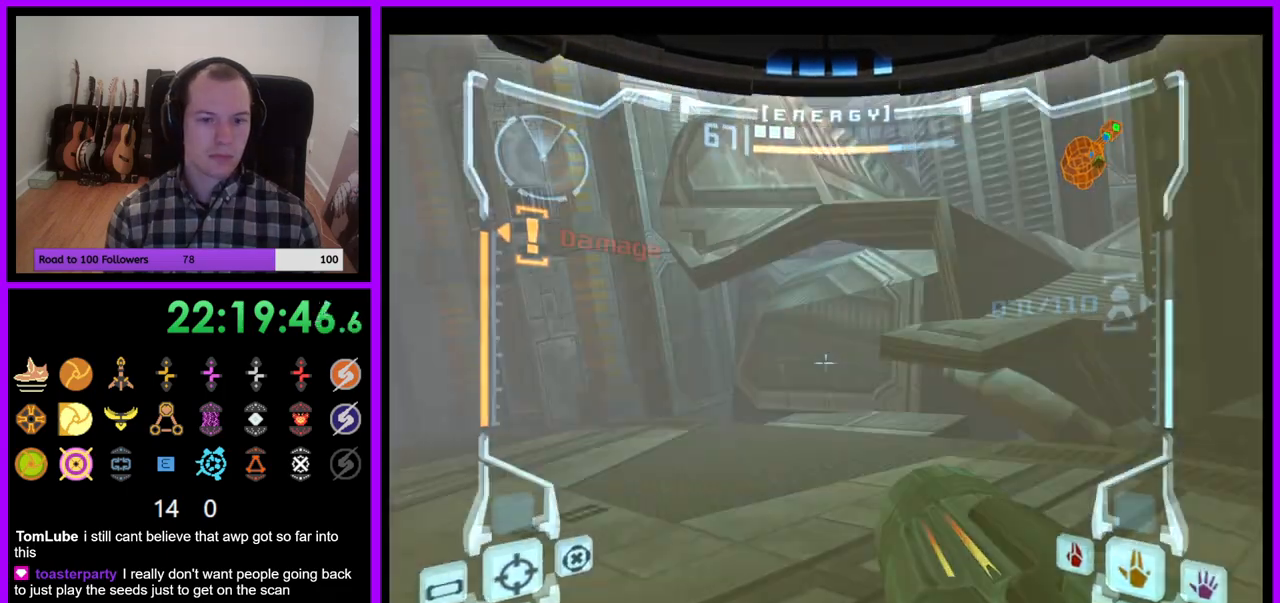
{"dt_ms": 500, "buttons": ["L1"], "left_stick": "up", "right_stick": "center", "events": [[17, "B", "up"]]}
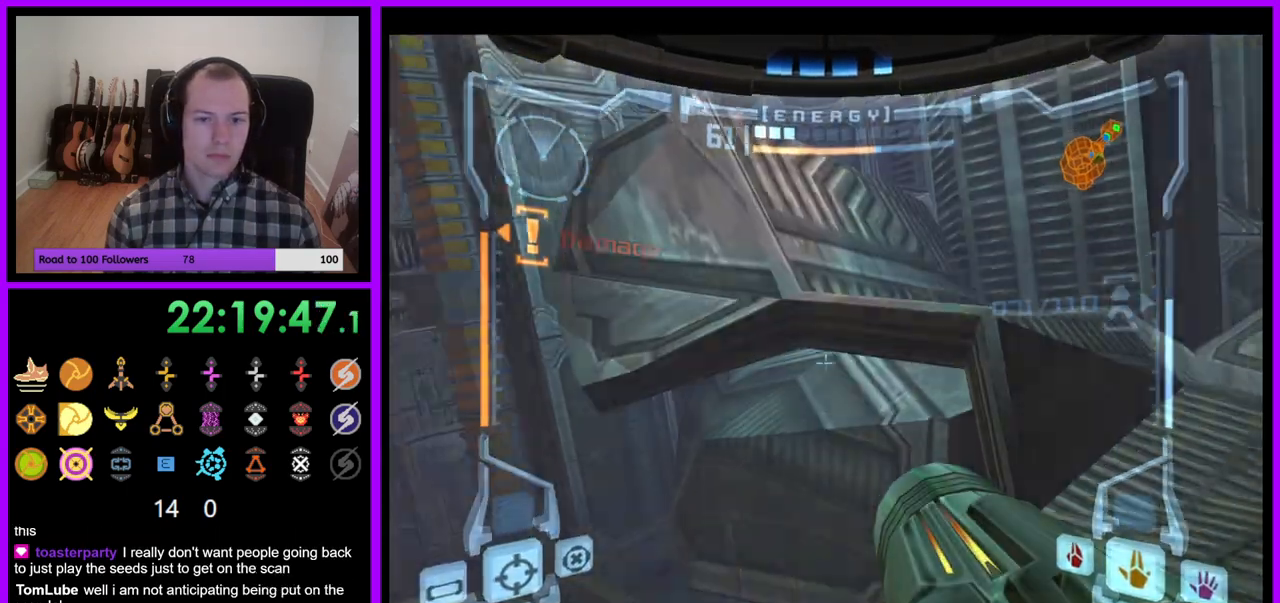
{"dt_ms": 500, "buttons": ["L1"], "left_stick": "up", "right_stick": "center", "events": [[50, "B", "down"], [100, "left_stick", "up-right"], [167, "B", "up"], [350, "left_stick", "up"]]}
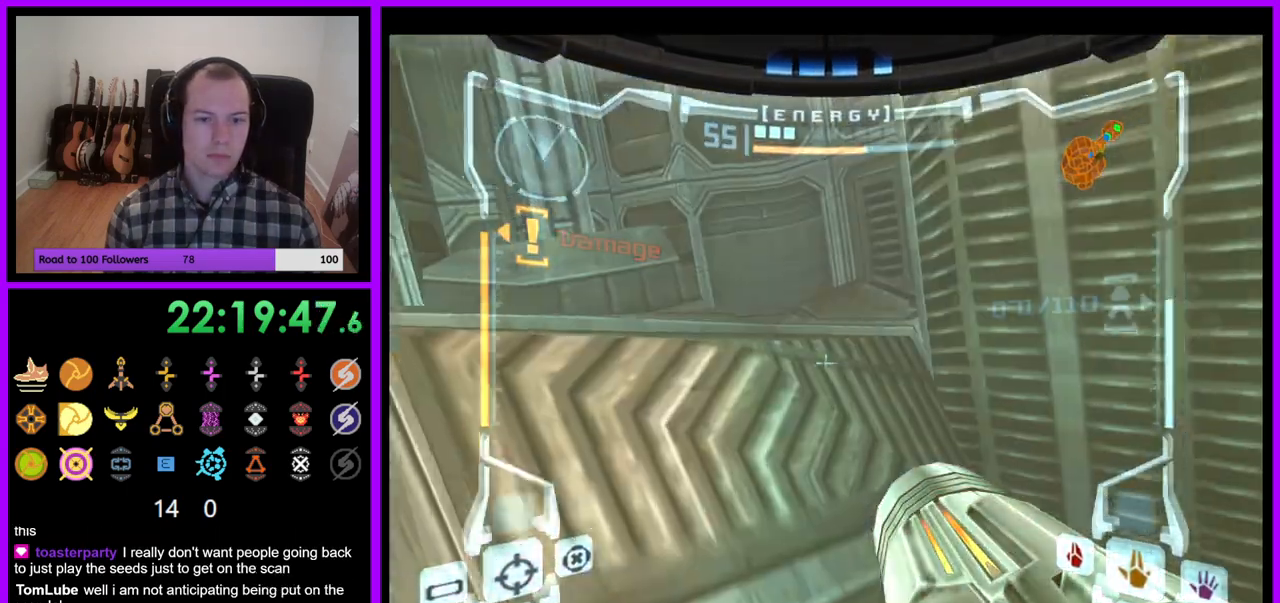
{"dt_ms": 500, "buttons": ["B", "L1"], "left_stick": "up-left", "right_stick": "center", "events": [[183, "A", "down"], [333, "left_stick", "up-left"], [383, "A", "up"], [450, "B", "down"]]}
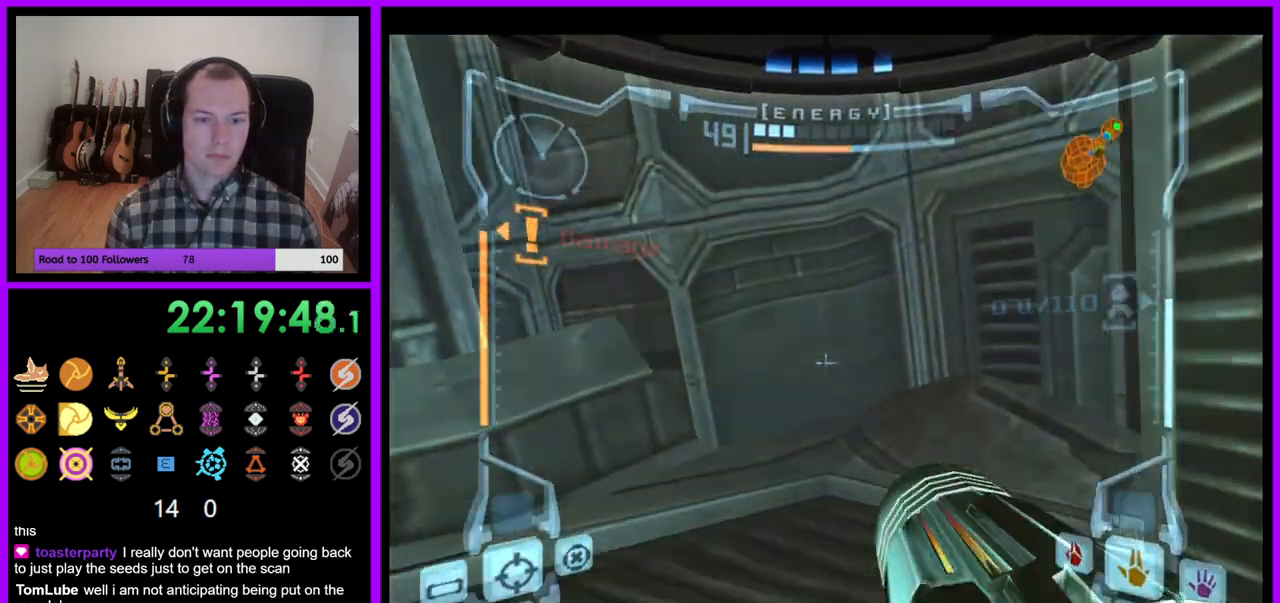
{"dt_ms": 500, "buttons": ["L1", "Z"], "left_stick": "center", "right_stick": "center", "events": [[50, "B", "up"], [67, "left_stick", "center"], [117, "left_stick", "down-right"], [300, "left_stick", "center"], [400, "Z", "down"]]}
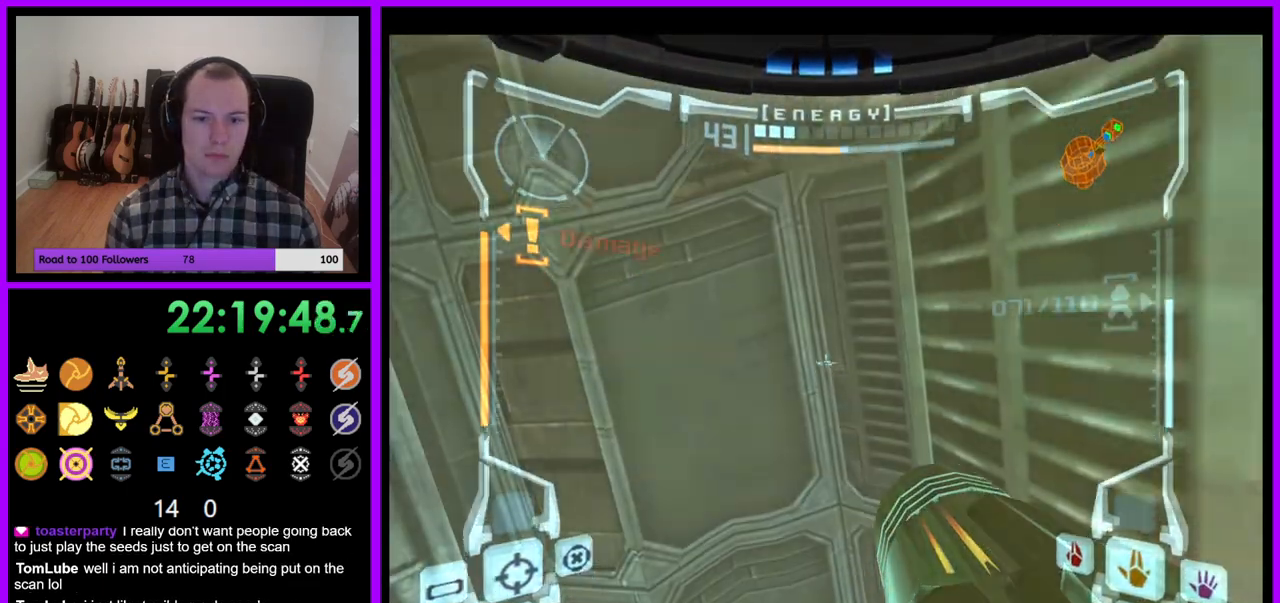
{"dt_ms": 500, "buttons": ["L1"], "left_stick": "up-right", "right_stick": "center", "events": [[17, "B", "down"], [33, "Z", "up"], [283, "left_stick", "up-right"], [383, "B", "up"]]}
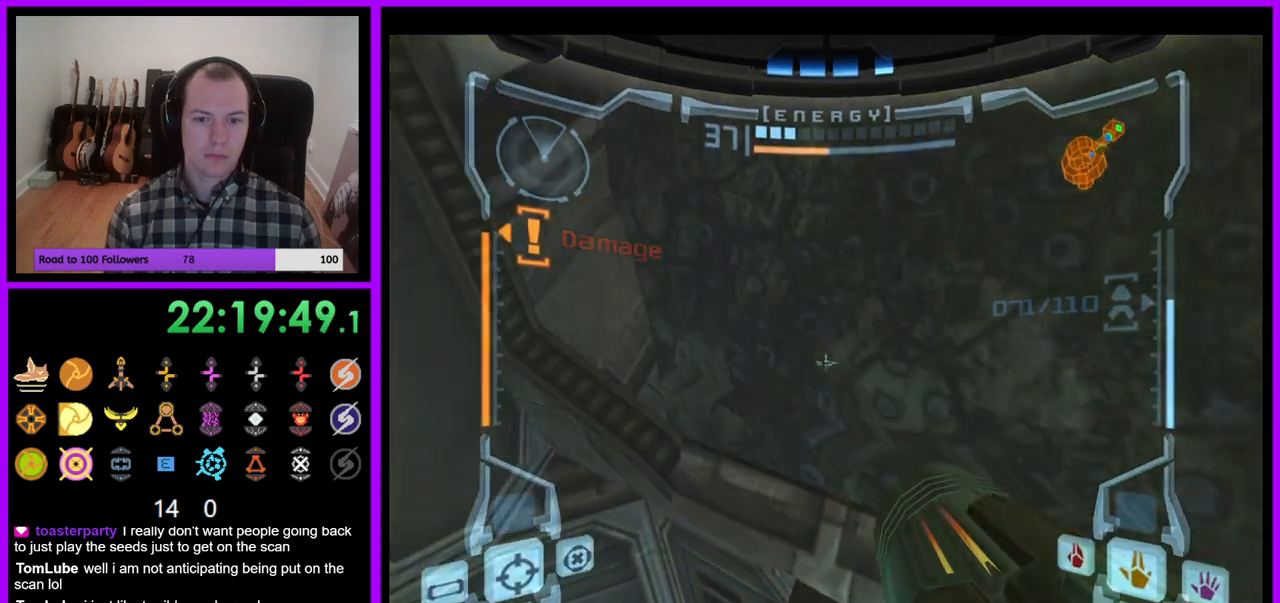
{"dt_ms": 500, "buttons": ["R1"], "left_stick": "left", "right_stick": "center", "events": [[100, "left_stick", "center"], [317, "L1", "up"], [350, "R1", "down"], [400, "Y", "down"], [400, "left_stick", "left"], [467, "Y", "up"]]}
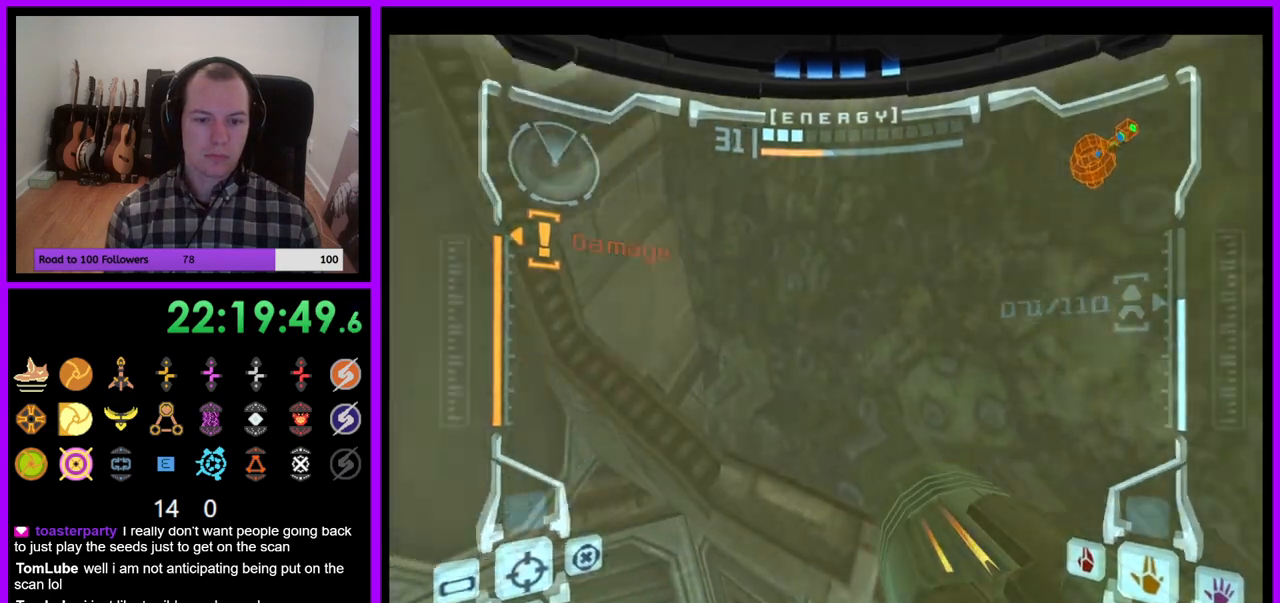
{"dt_ms": 500, "buttons": ["A", "R1"], "left_stick": "left", "right_stick": "center", "events": [[100, "Z", "down"], [217, "Z", "up"], [367, "Z", "down"], [417, "A", "down"], [417, "Z", "up"]]}
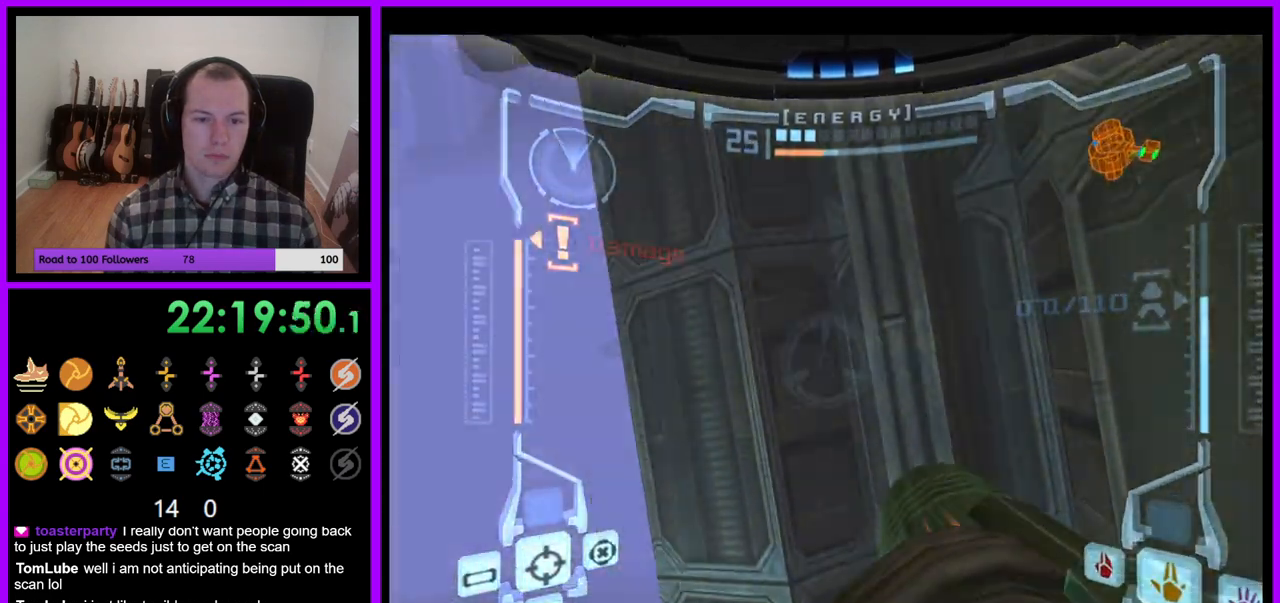
{"dt_ms": 500, "buttons": ["R1"], "left_stick": "up-left", "right_stick": "center", "events": [[133, "A", "up"], [267, "left_stick", "up-left"]]}
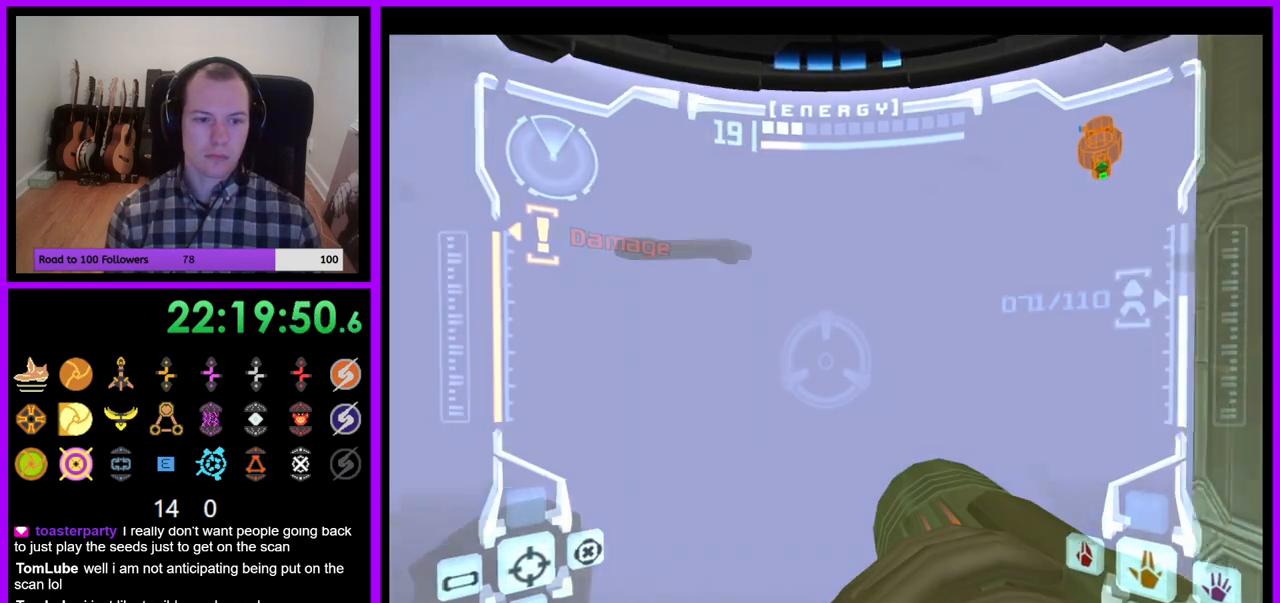
{"dt_ms": 500, "buttons": ["L1", "Z"], "left_stick": "center", "right_stick": "center", "events": [[50, "A", "down"], [50, "left_stick", "center"], [100, "L1", "down"], [117, "R1", "up"], [217, "A", "up"], [333, "left_stick", "down"], [450, "left_stick", "center"], [500, "Z", "down"]]}
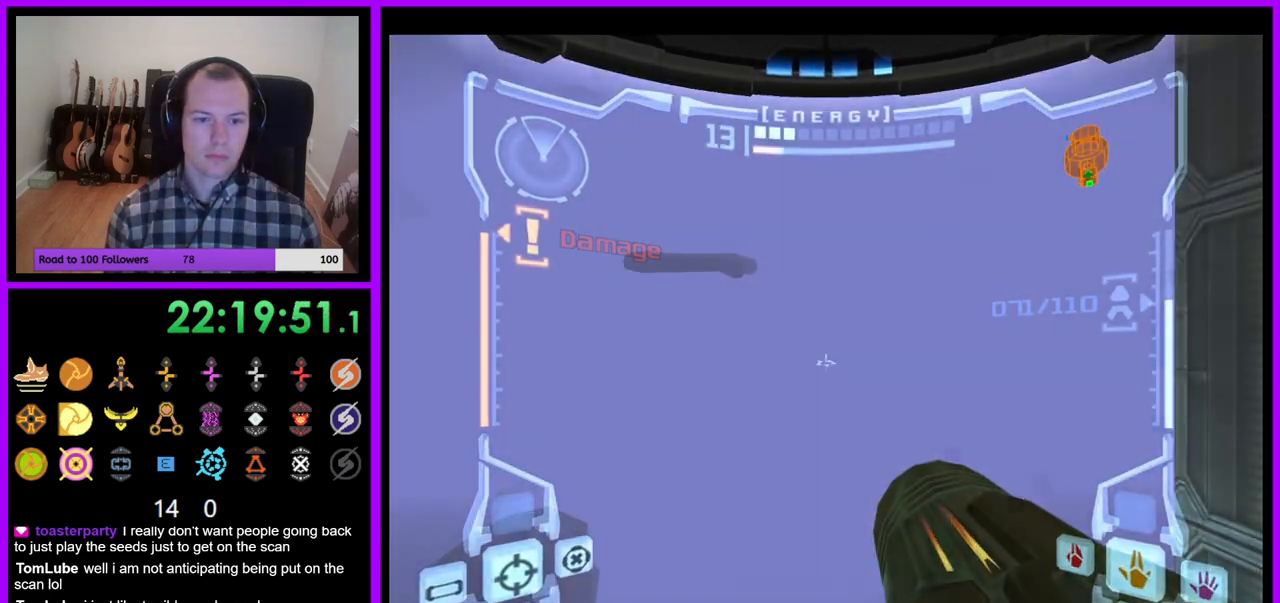
{"dt_ms": 1000, "buttons": ["L1", "Z"], "left_stick": "up", "right_stick": "center"}
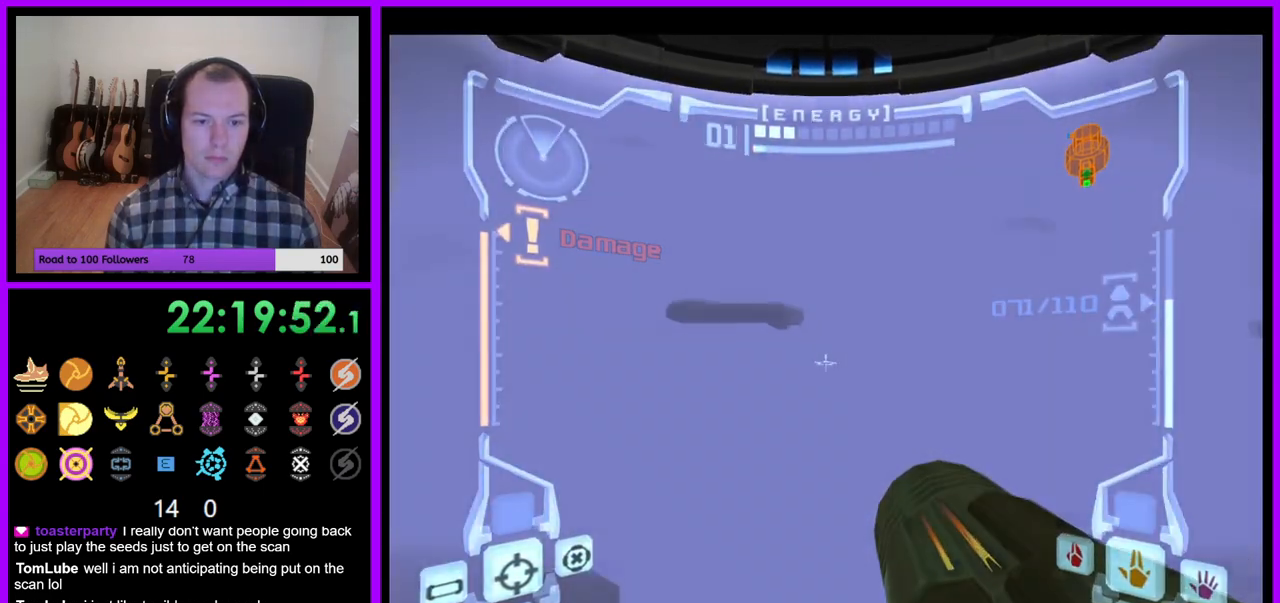
{"dt_ms": 500, "buttons": ["R1", "Z"], "left_stick": "up-left", "right_stick": "center", "events": [[67, "Z", "up"], [133, "L1", "up"], [167, "R1", "down"], [233, "left_stick", "up-left"], [367, "Z", "down"]]}
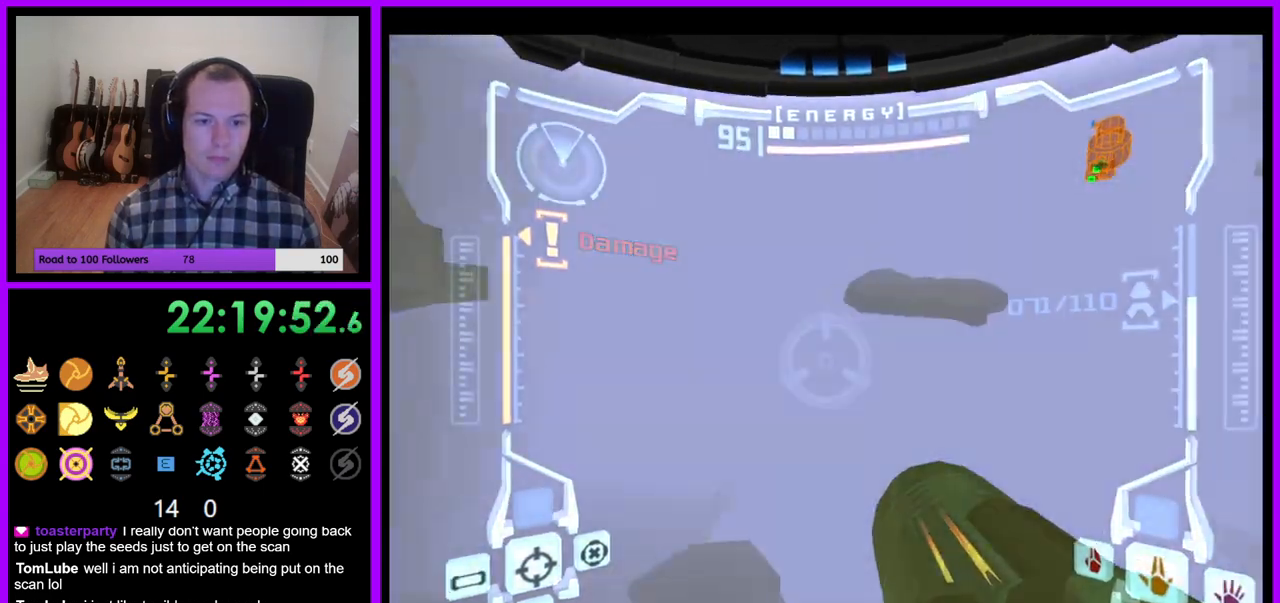
{"dt_ms": 500, "buttons": ["L1", "R1"], "left_stick": "up", "right_stick": "center", "events": [[33, "Z", "up"], [117, "Y", "down"], [117, "Z", "down"], [267, "Y", "up"], [367, "Z", "up"], [383, "left_stick", "up"], [467, "L1", "down"]]}
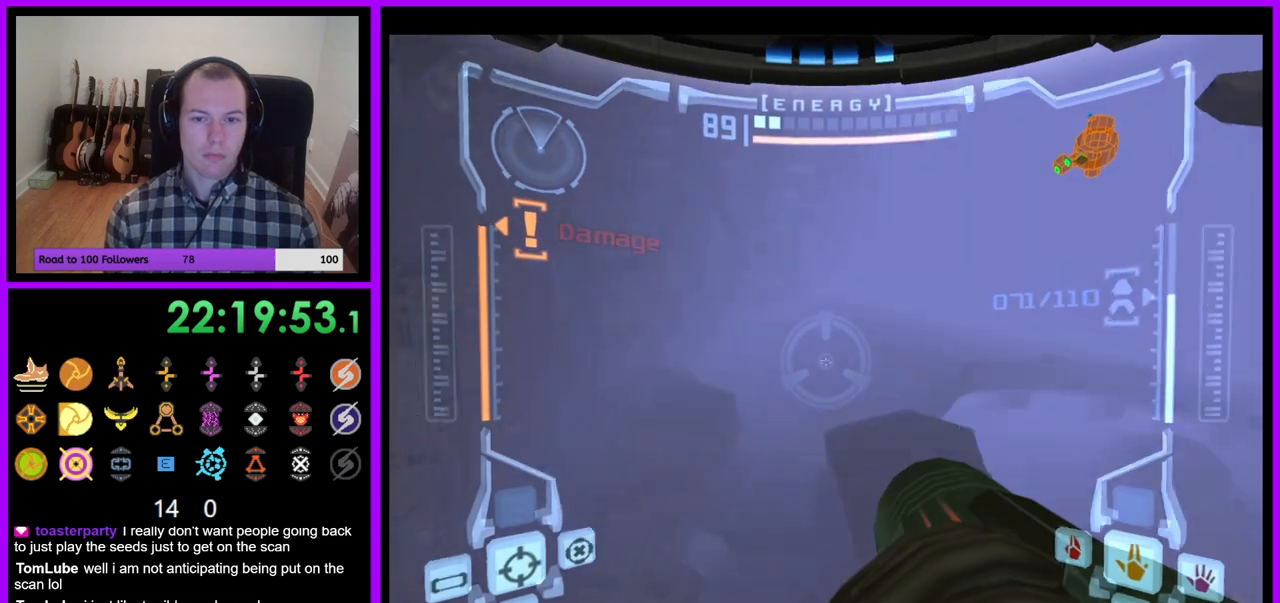
{"dt_ms": 500, "buttons": ["R1"], "left_stick": "up", "right_stick": "center", "events": [[33, "B", "down"], [83, "B", "up"], [133, "L1", "up"]]}
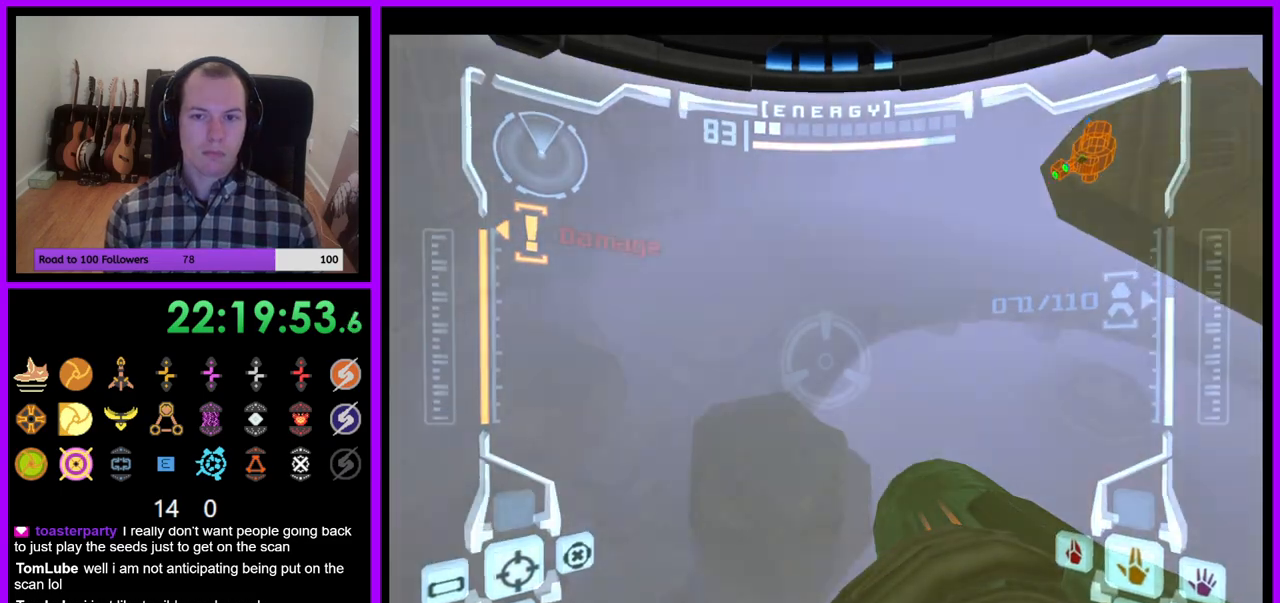
{"dt_ms": 500, "buttons": ["R1"], "left_stick": "up", "right_stick": "center", "events": []}
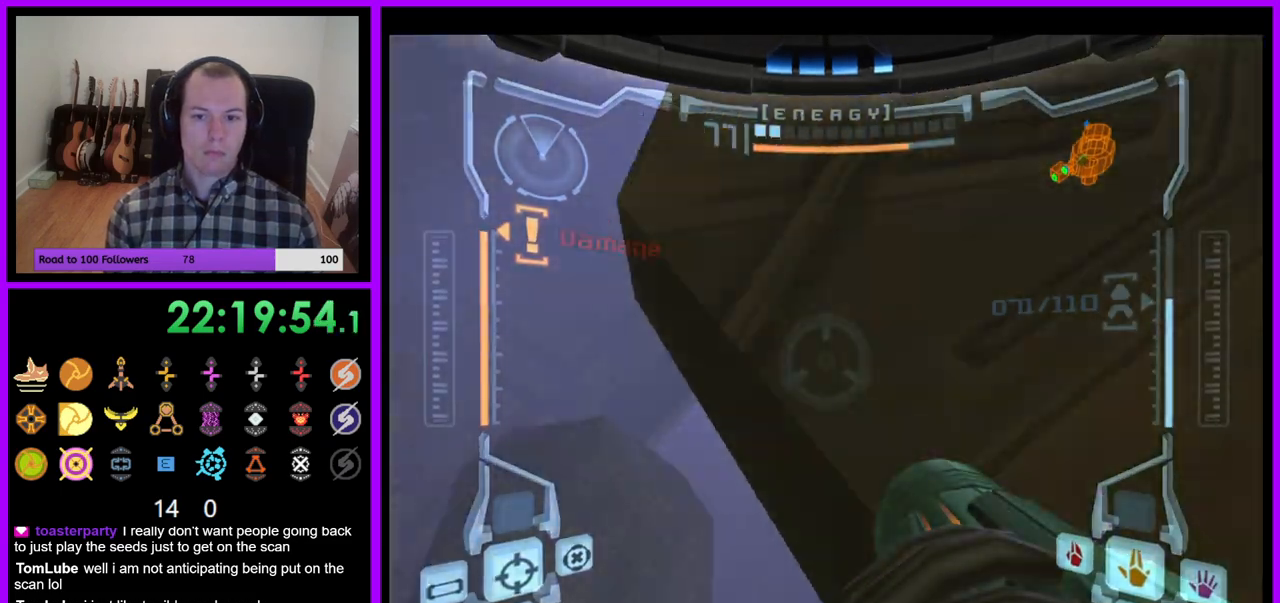
{"dt_ms": 500, "buttons": ["A", "Y"], "left_stick": "up-left", "right_stick": "center", "events": [[267, "R1", "up"], [400, "left_stick", "up-left"], [467, "Y", "down"], [483, "A", "down"]]}
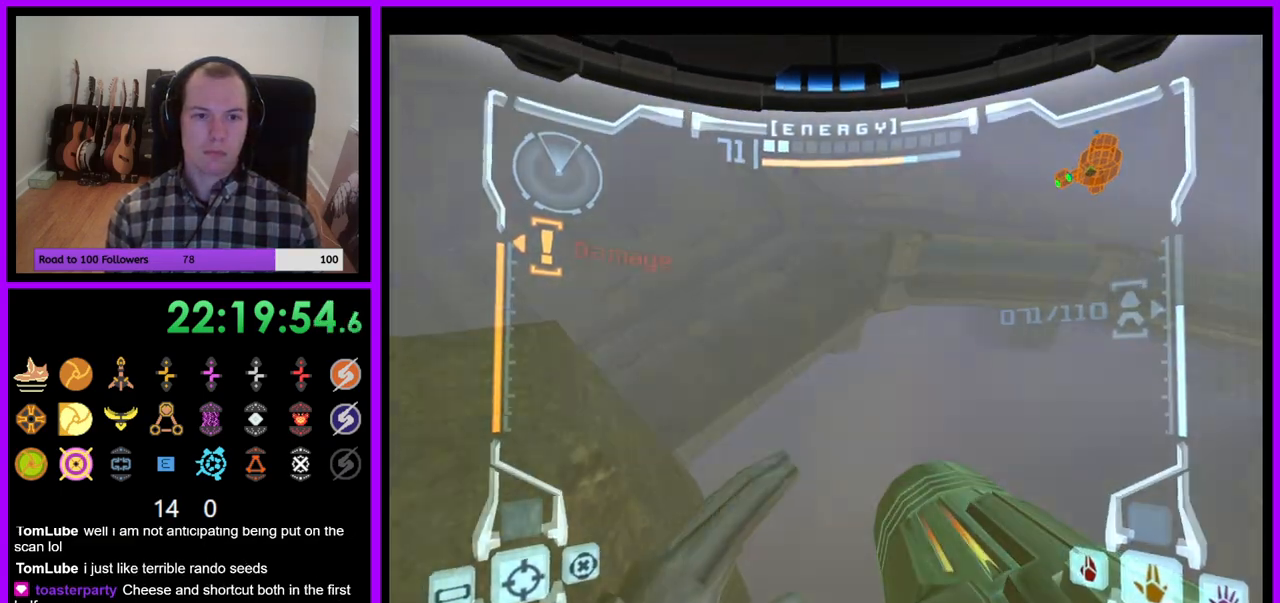
{"dt_ms": 500, "buttons": ["B"], "left_stick": "left", "right_stick": "center", "events": [[50, "Y", "up"], [217, "A", "up"], [250, "left_stick", "left"], [400, "B", "down"]]}
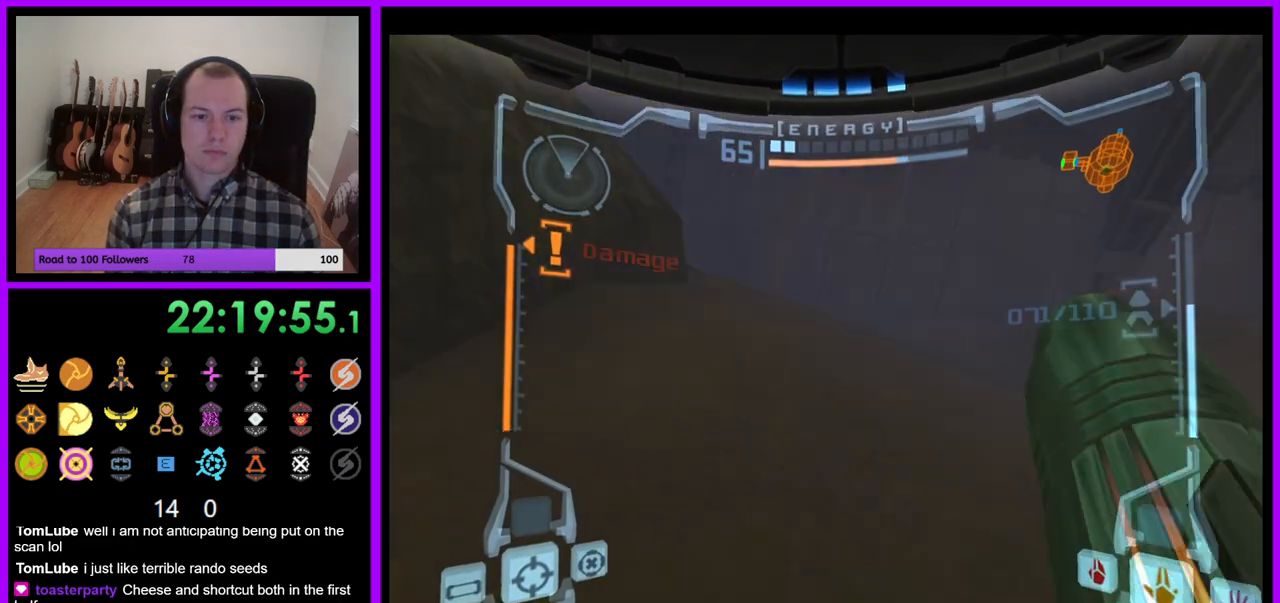
{"dt_ms": 500, "buttons": [], "left_stick": "left", "right_stick": "center", "events": [[167, "B", "up"]]}
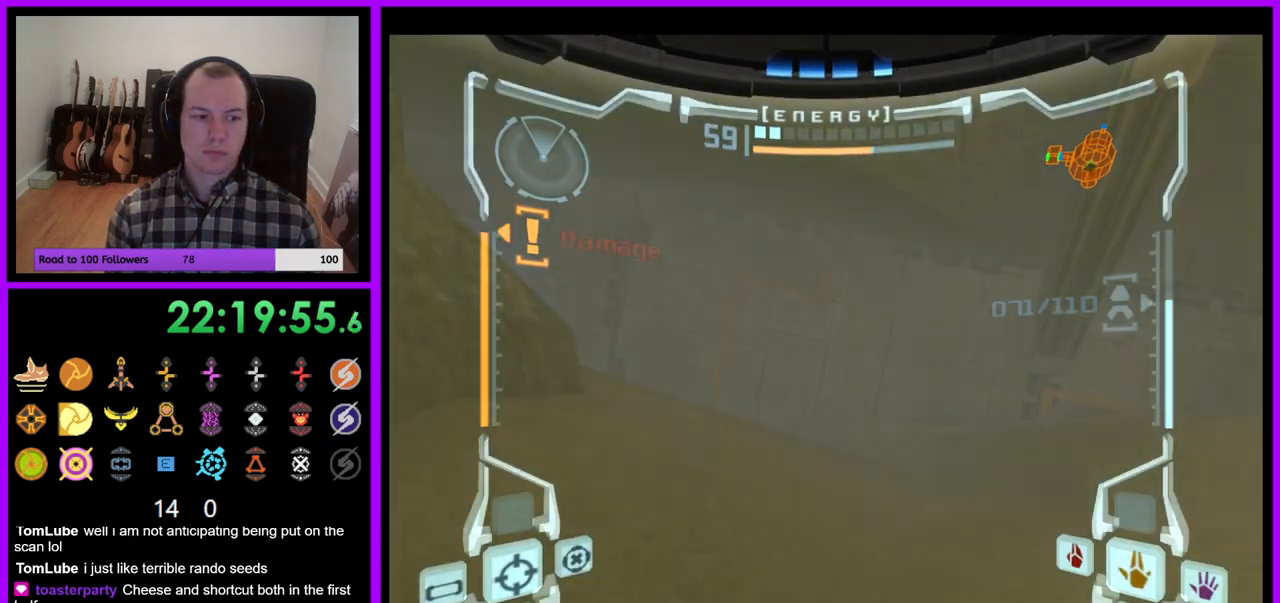
{"dt_ms": 500, "buttons": [], "left_stick": "left", "right_stick": "center", "events": [[350, "Z", "down"], [500, "Z", "up"]]}
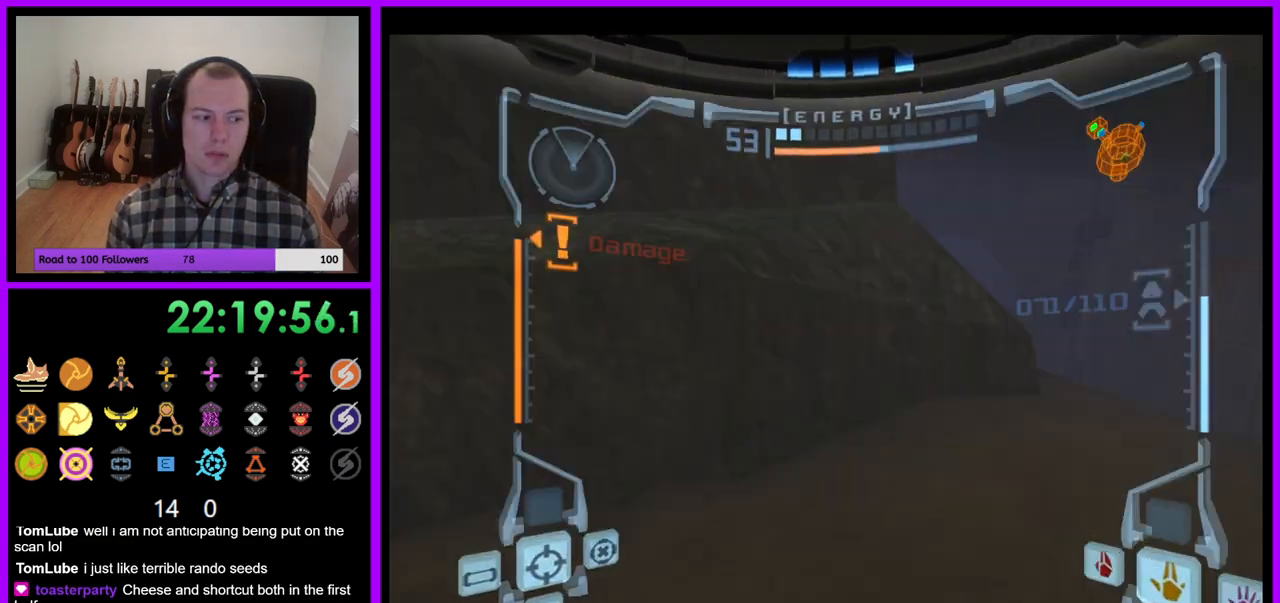
{"dt_ms": 500, "buttons": ["L1"], "left_stick": "up-right", "right_stick": "center", "events": [[167, "L1", "down"], [167, "left_stick", "up-right"]]}
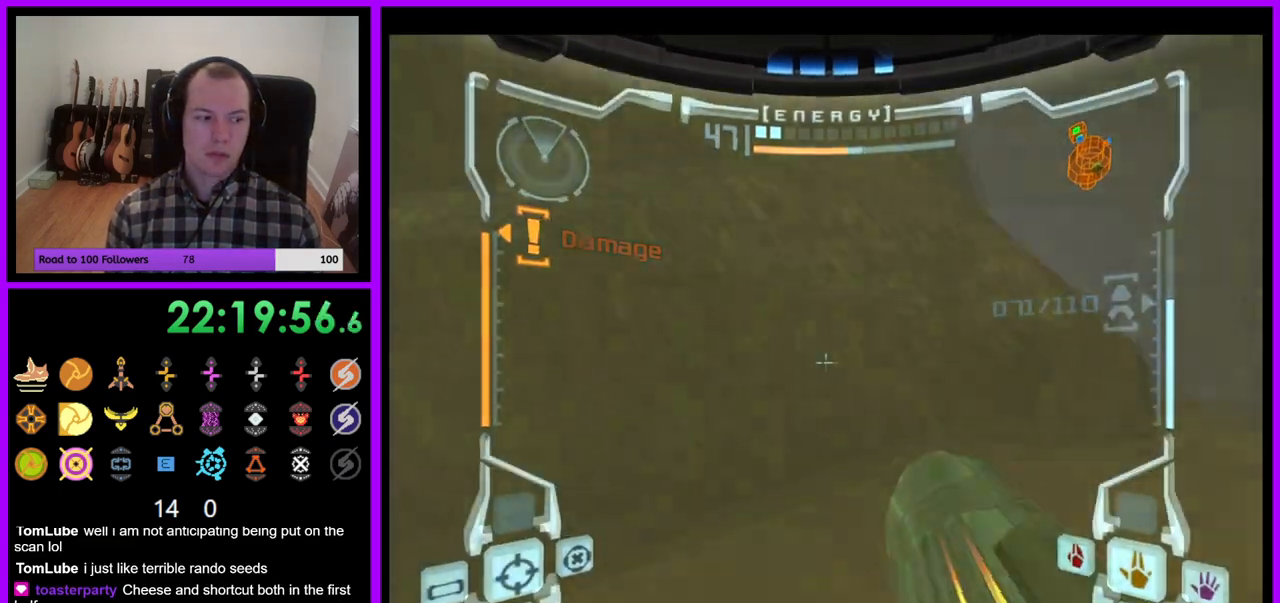
{"dt_ms": 500, "buttons": ["L1"], "left_stick": "down", "right_stick": "center", "events": [[217, "B", "down"], [250, "left_stick", "up"], [367, "B", "up"], [433, "left_stick", "down"]]}
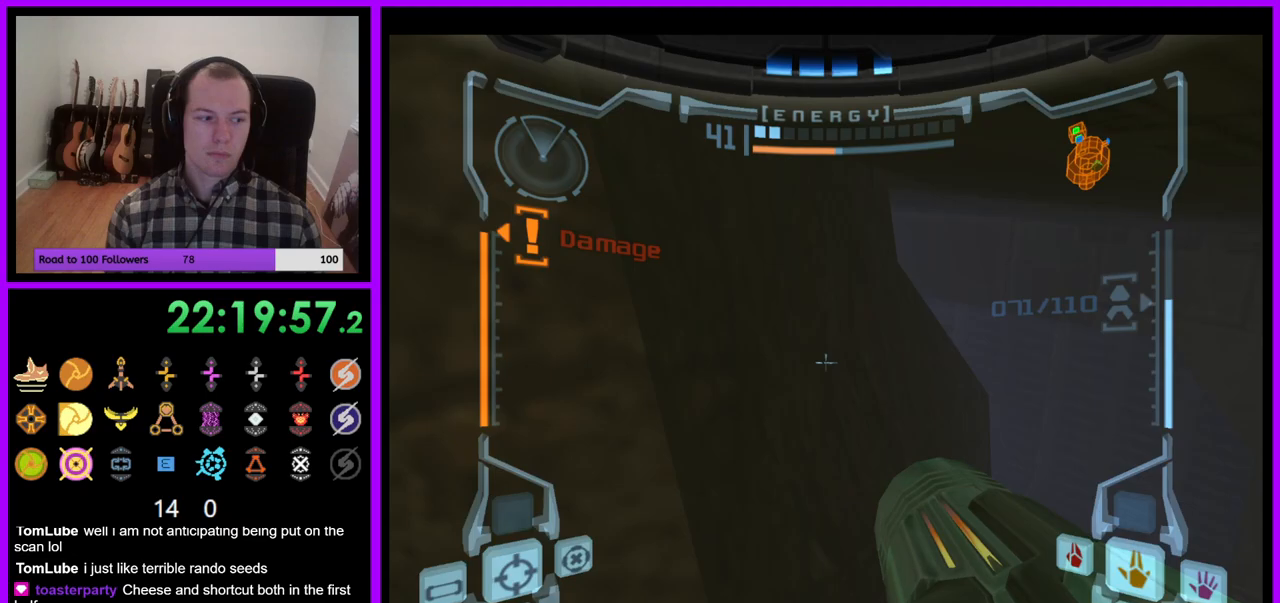
{"dt_ms": 500, "buttons": ["B", "L1"], "left_stick": "center", "right_stick": "center", "events": [[117, "left_stick", "center"], [283, "B", "down"]]}
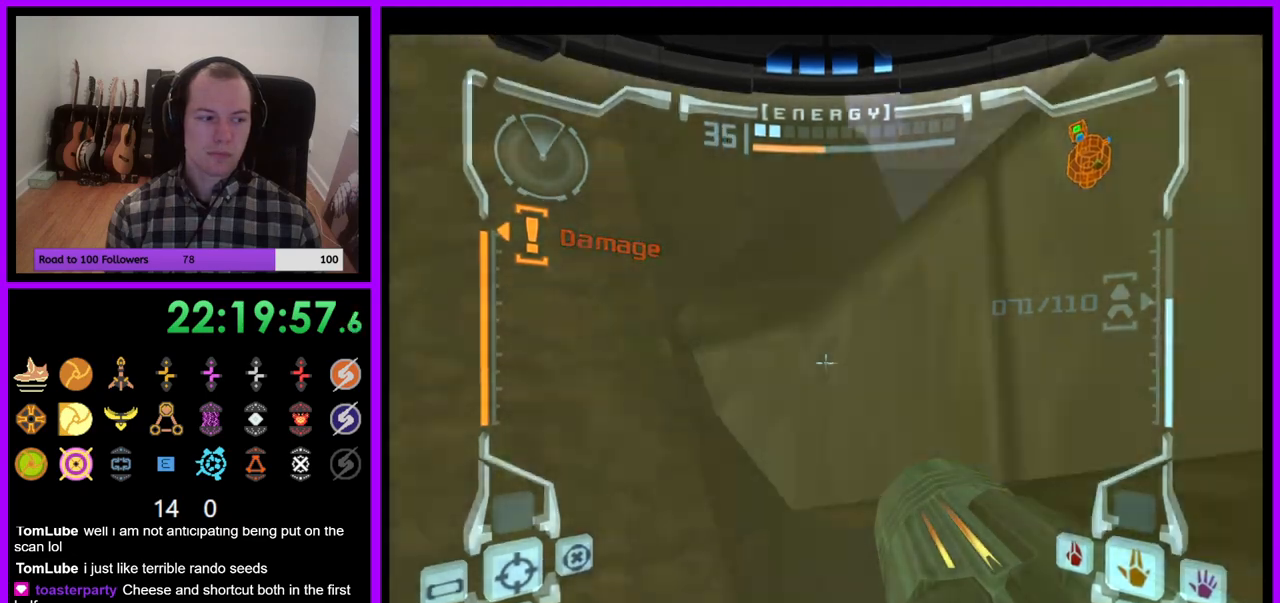
{"dt_ms": 500, "buttons": ["L1"], "left_stick": "center", "right_stick": "center", "events": [[33, "B", "up"], [117, "left_stick", "down-left"], [250, "left_stick", "center"]]}
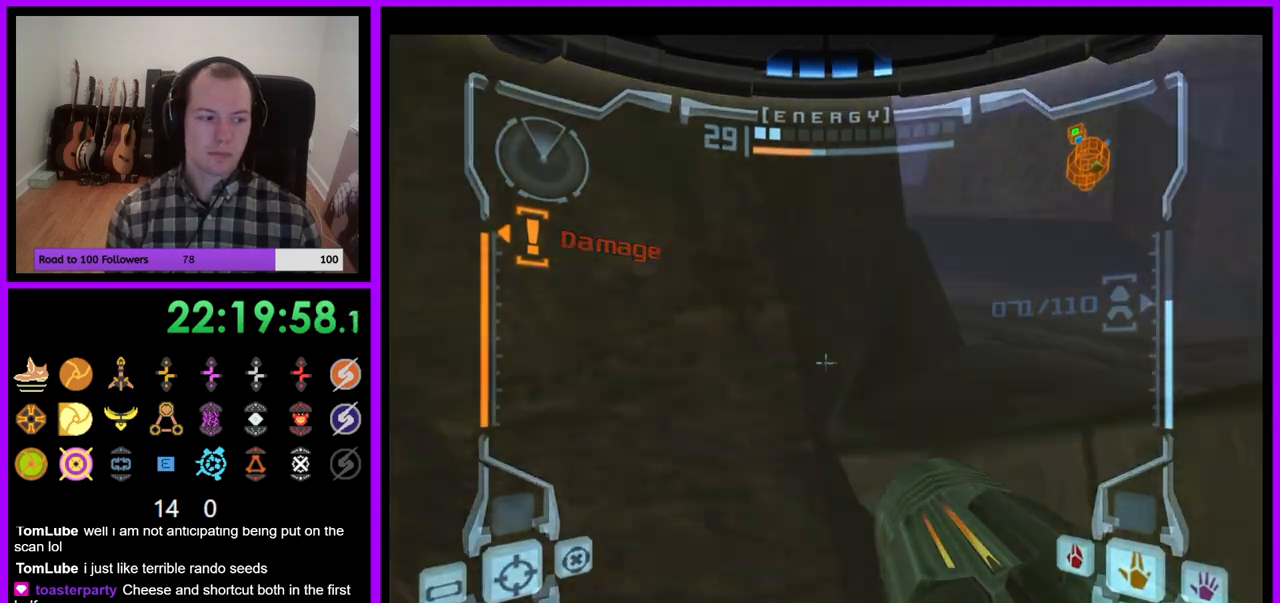
{"dt_ms": 500, "buttons": ["B", "L1"], "left_stick": "center", "right_stick": "center", "events": [[500, "B", "down"]]}
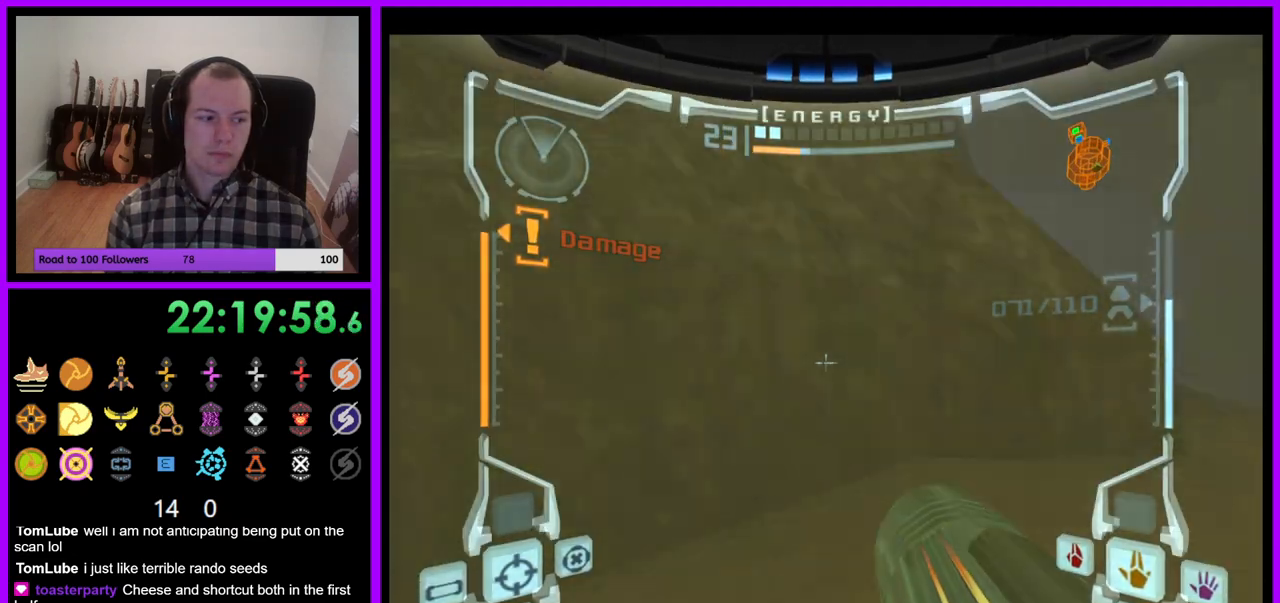
{"dt_ms": 500, "buttons": ["L1"], "left_stick": "up", "right_stick": "center", "events": [[150, "B", "up"], [167, "left_stick", "down"], [300, "left_stick", "center"], [433, "left_stick", "up"]]}